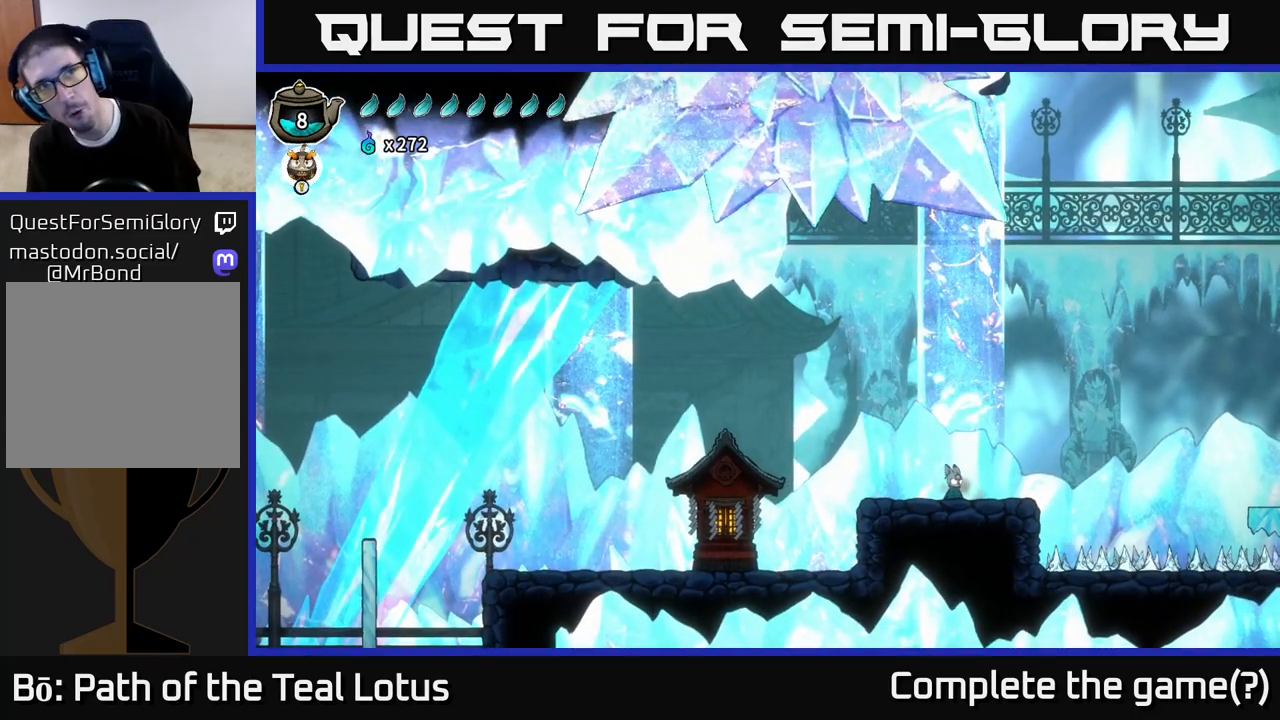
Gameplay with a controller (Xbox layout); each line is a JSON object with the inputs held at the frame after it. "events" lists button and stick changes between this image and that frame as [ms after this image, input, new state], when the widget could be followed in between.
{"buttons": [], "left_stick": "right", "right_stick": "center", "events": [[283, "left_stick", "right"], [333, "right_stick", "center"]]}
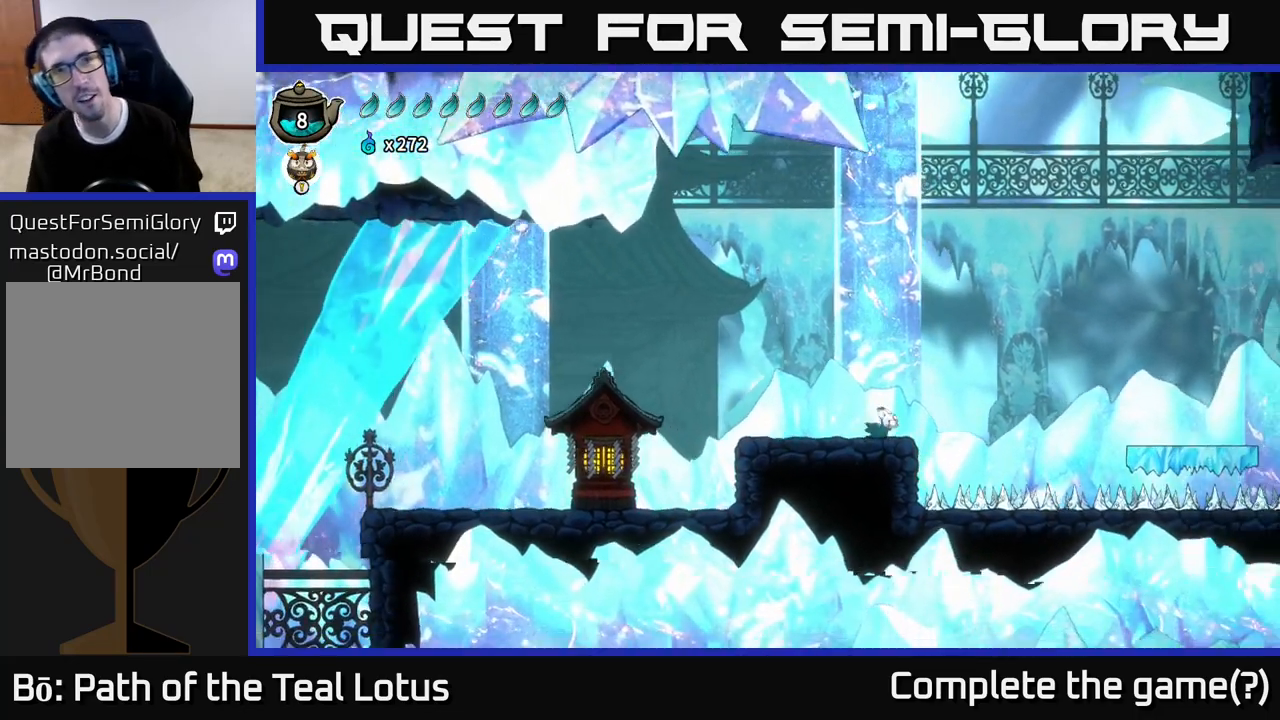
{"buttons": ["A", "R2"], "left_stick": "right", "right_stick": "center", "events": [[117, "R2", "down"], [200, "A", "down"]]}
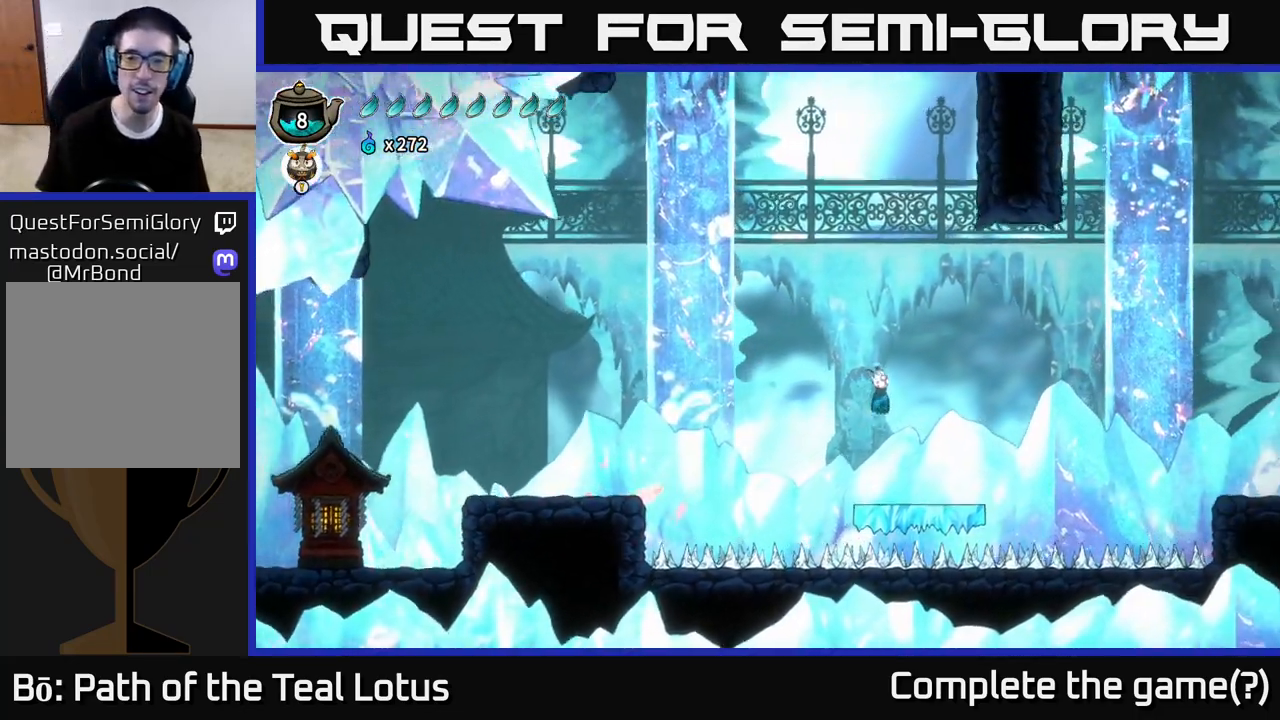
{"buttons": [], "left_stick": "right", "right_stick": "center", "events": [[117, "R2", "up"], [133, "A", "up"], [183, "left_stick", "left"], [250, "left_stick", "center"], [350, "left_stick", "right"]]}
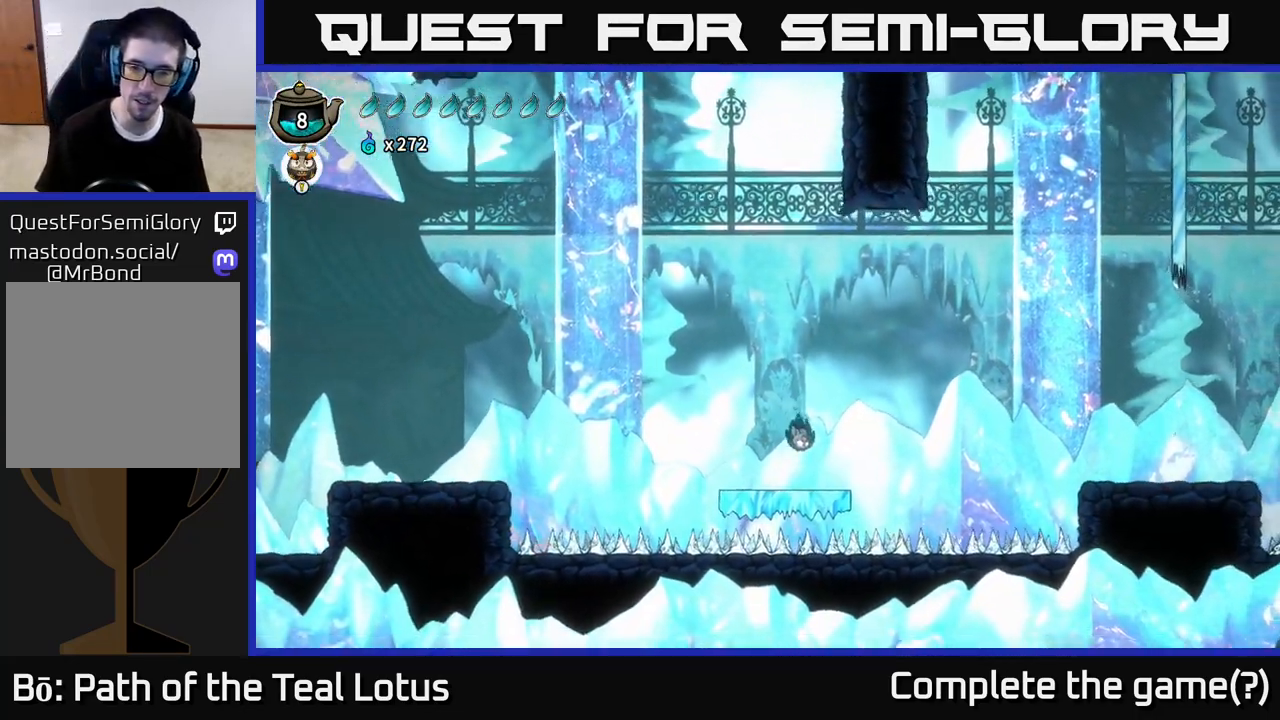
{"buttons": ["R2"], "left_stick": "right", "right_stick": "center", "events": [[217, "A", "down"], [433, "R2", "down"], [467, "A", "up"]]}
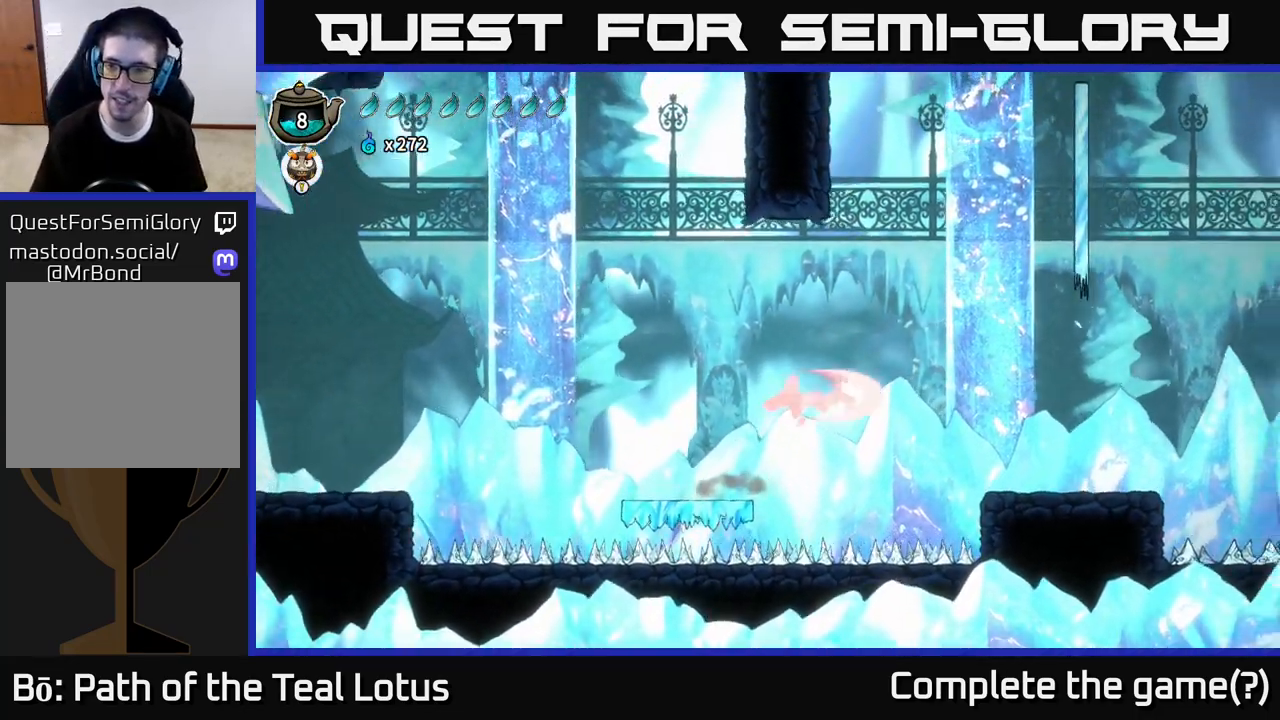
{"buttons": [], "left_stick": "right", "right_stick": "center", "events": [[250, "R2", "up"]]}
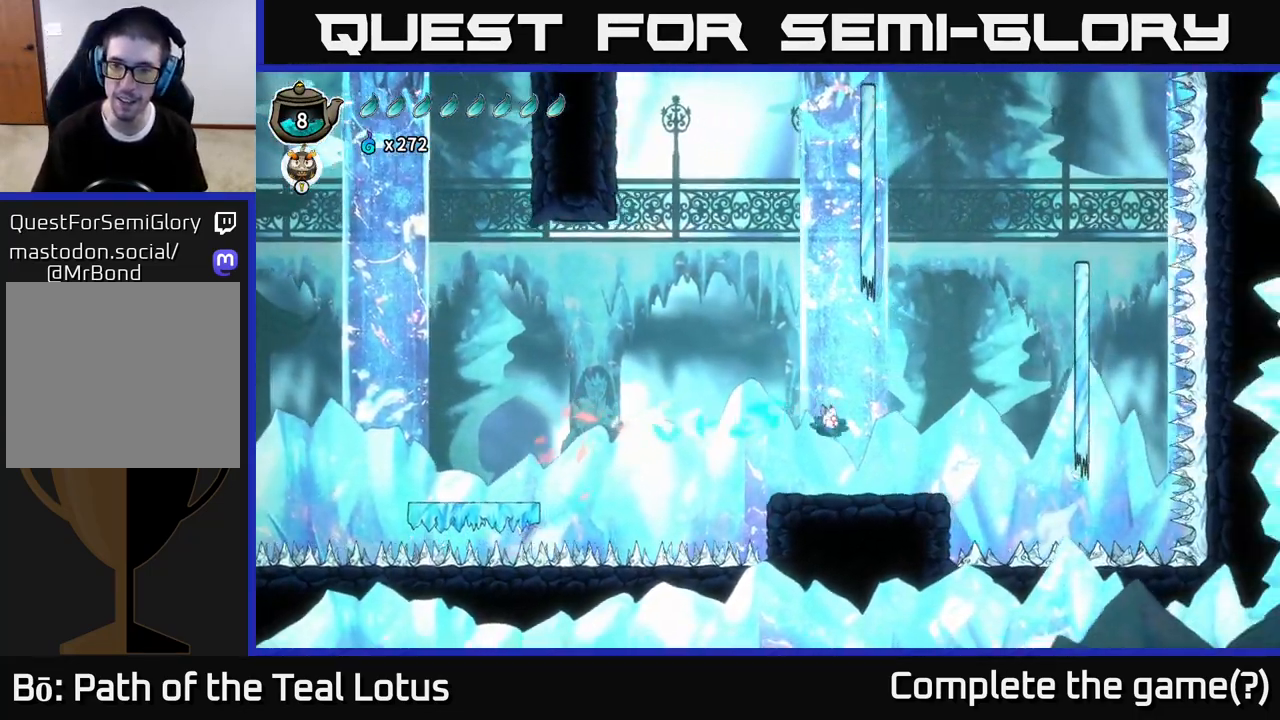
{"buttons": ["A", "R2"], "left_stick": "right", "right_stick": "center", "events": [[333, "A", "down"], [500, "R2", "down"]]}
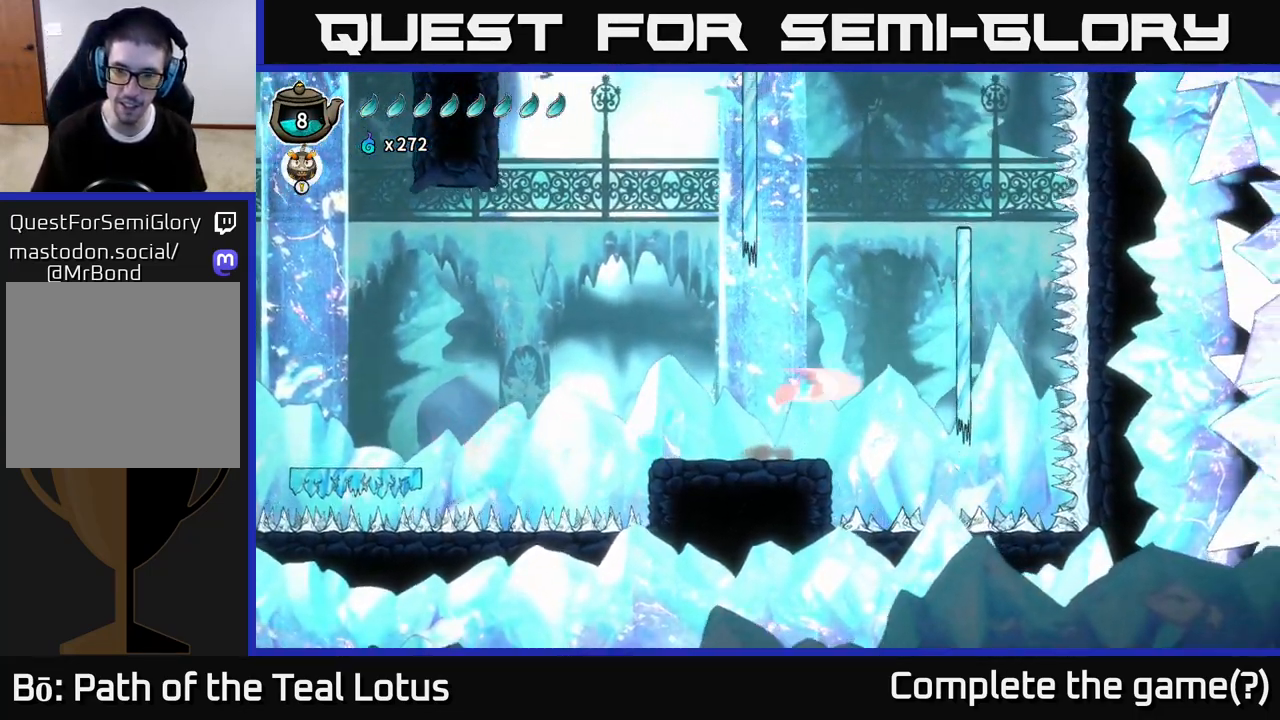
{"buttons": ["B"], "left_stick": "up-left", "right_stick": "center", "events": [[100, "A", "up"], [383, "R2", "up"], [400, "B", "down"], [500, "left_stick", "up-left"]]}
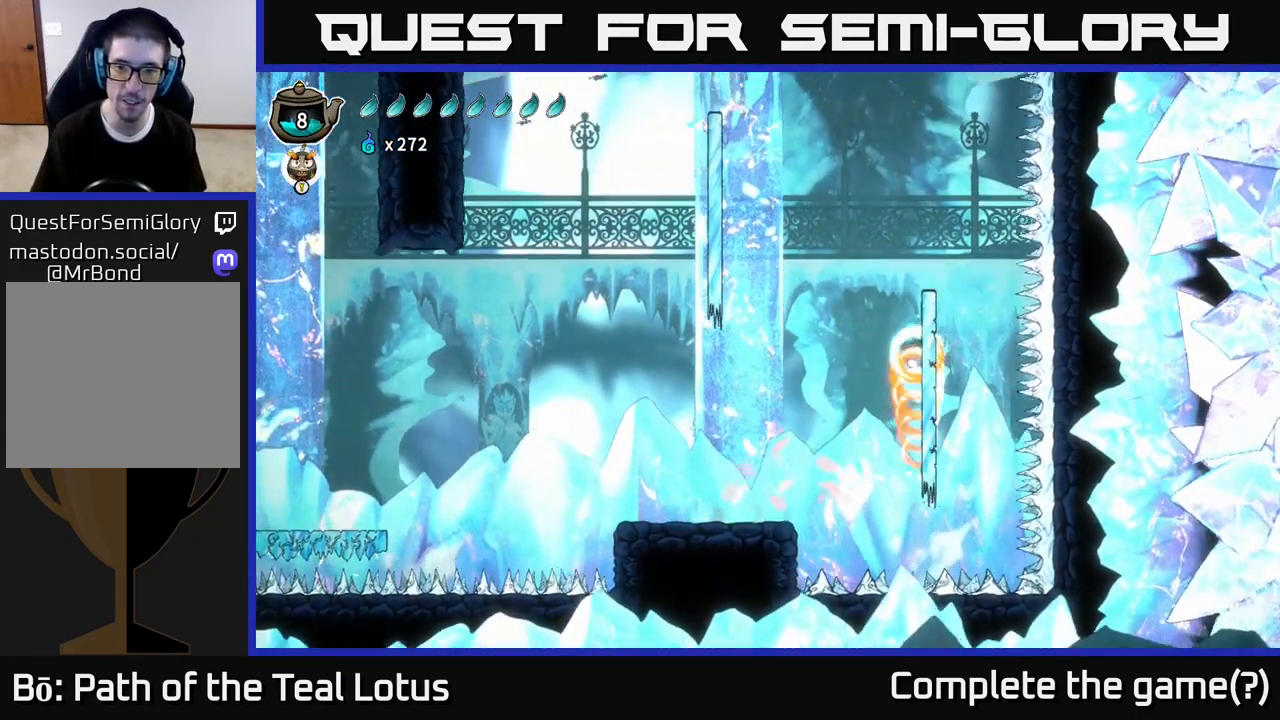
{"buttons": ["R2"], "left_stick": "left", "right_stick": "center", "events": [[17, "left_stick", "left"], [417, "B", "up"], [433, "R2", "down"]]}
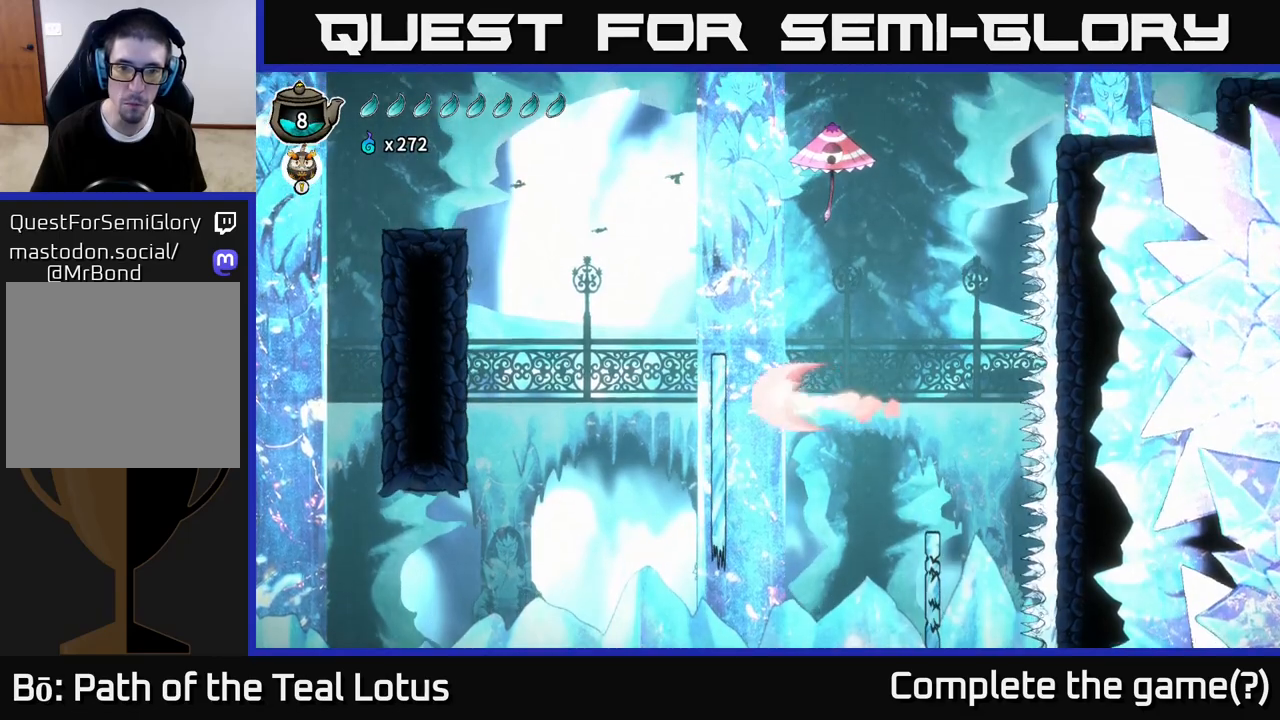
{"buttons": ["B"], "left_stick": "left", "right_stick": "center", "events": [[300, "R2", "up"], [333, "B", "down"]]}
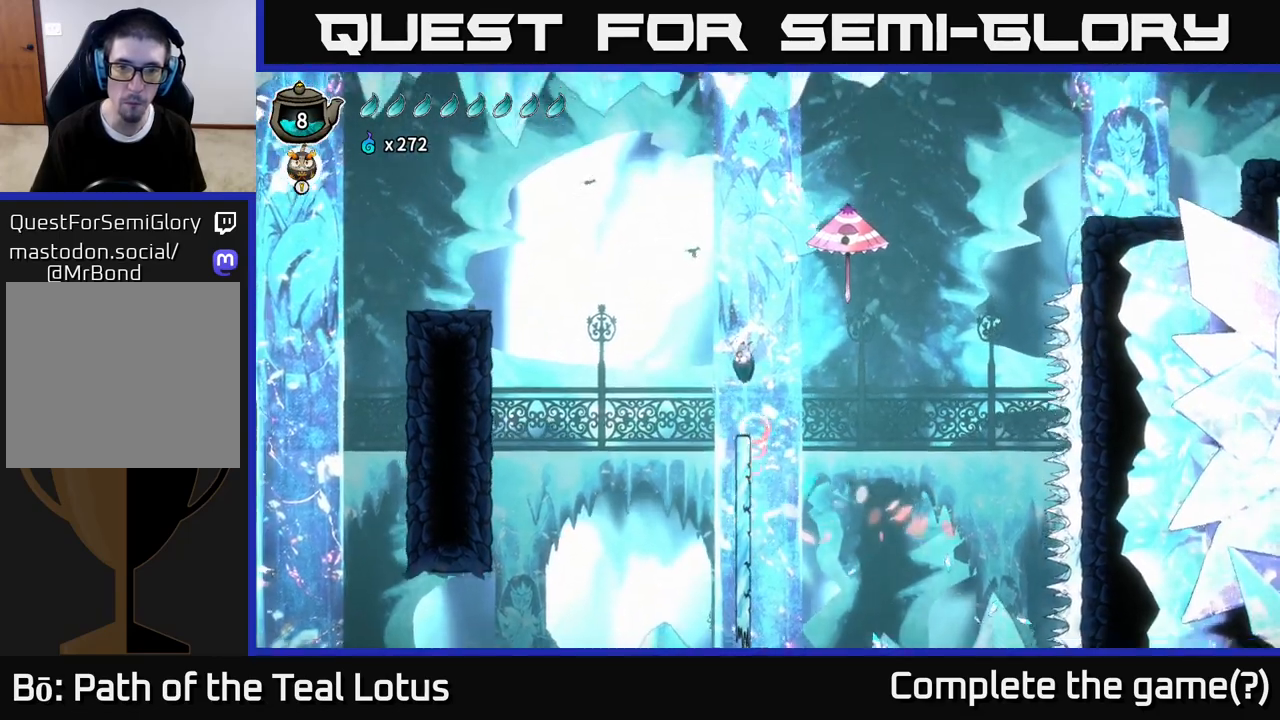
{"buttons": [], "left_stick": "left", "right_stick": "center", "events": [[17, "left_stick", "center"], [100, "left_stick", "right"], [250, "A", "down"], [267, "B", "up"], [317, "A", "up"], [317, "X", "down"], [417, "left_stick", "left"], [467, "X", "up"]]}
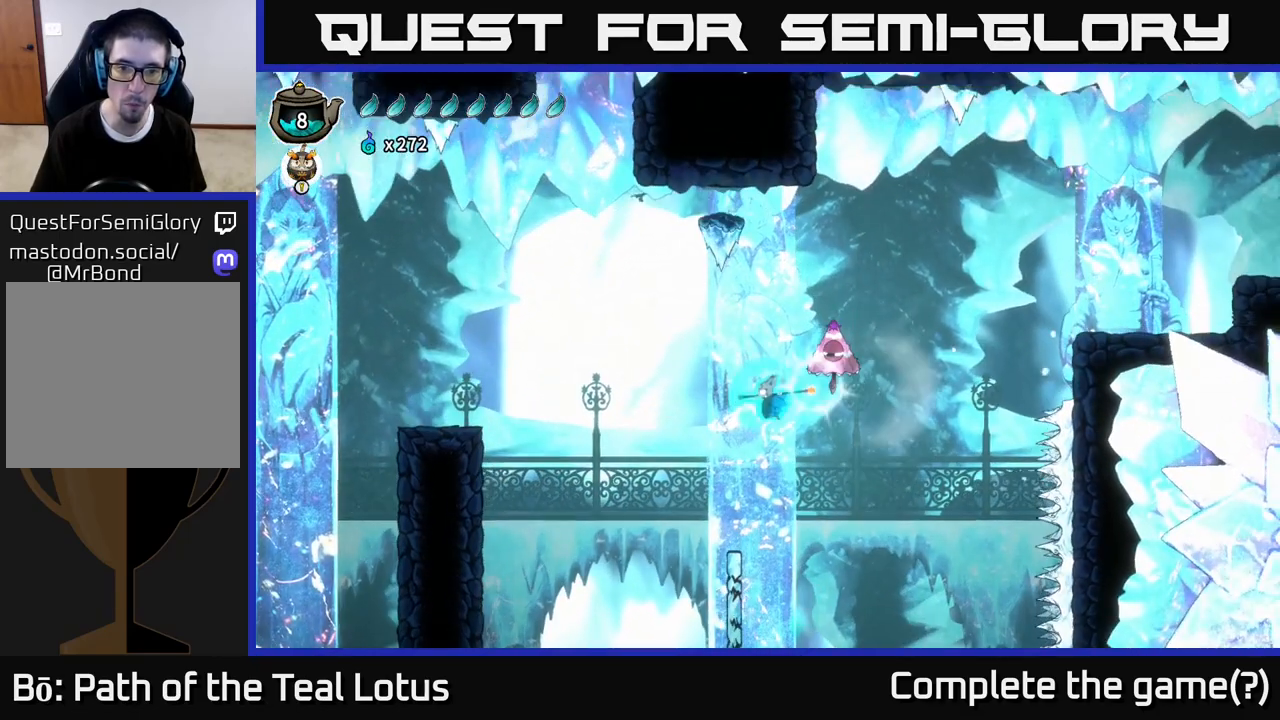
{"buttons": ["R2"], "left_stick": "left", "right_stick": "center", "events": [[350, "R2", "down"]]}
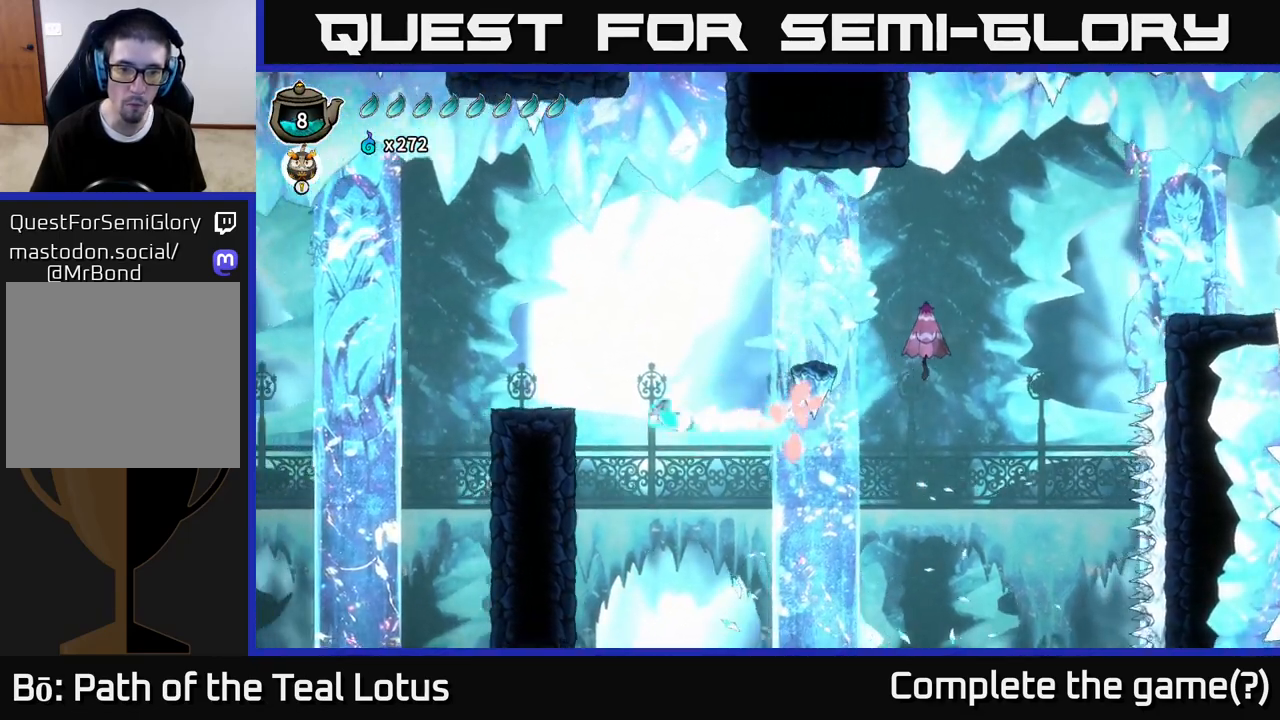
{"buttons": ["A"], "left_stick": "left", "right_stick": "center", "events": [[267, "R2", "up"], [350, "A", "down"]]}
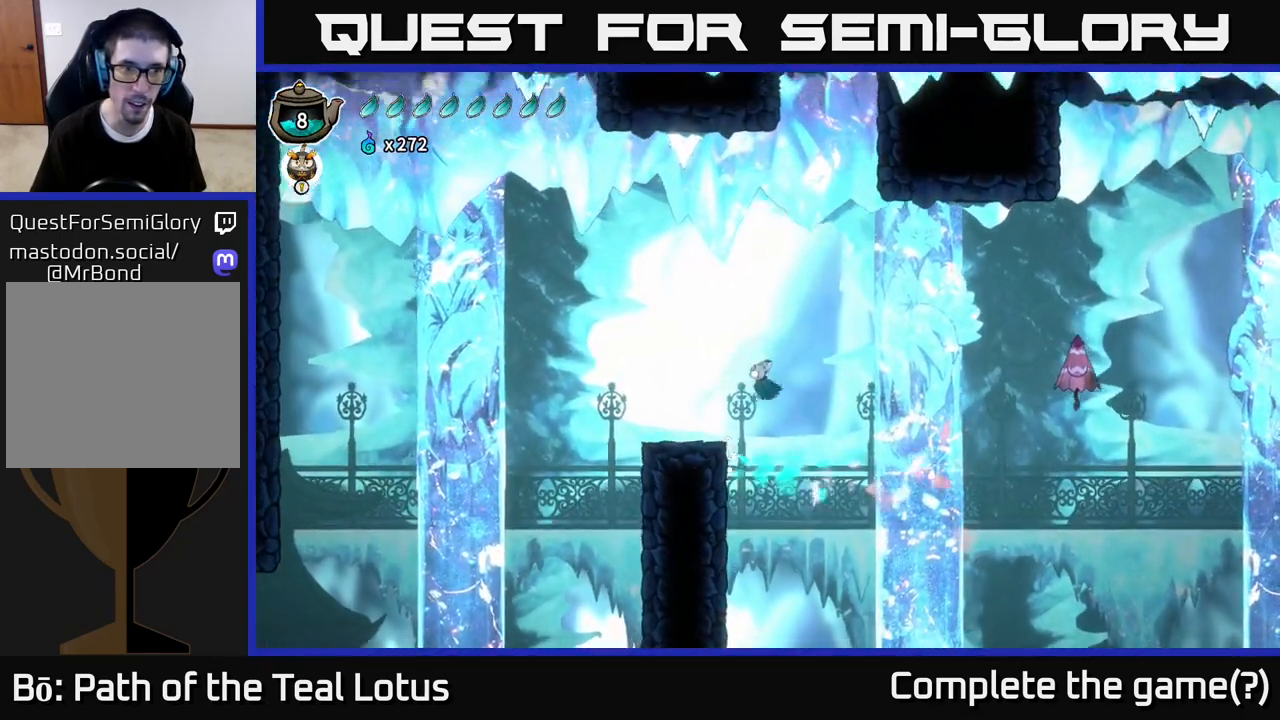
{"buttons": [], "left_stick": "center", "right_stick": "center", "events": [[17, "A", "up"], [333, "left_stick", "center"]]}
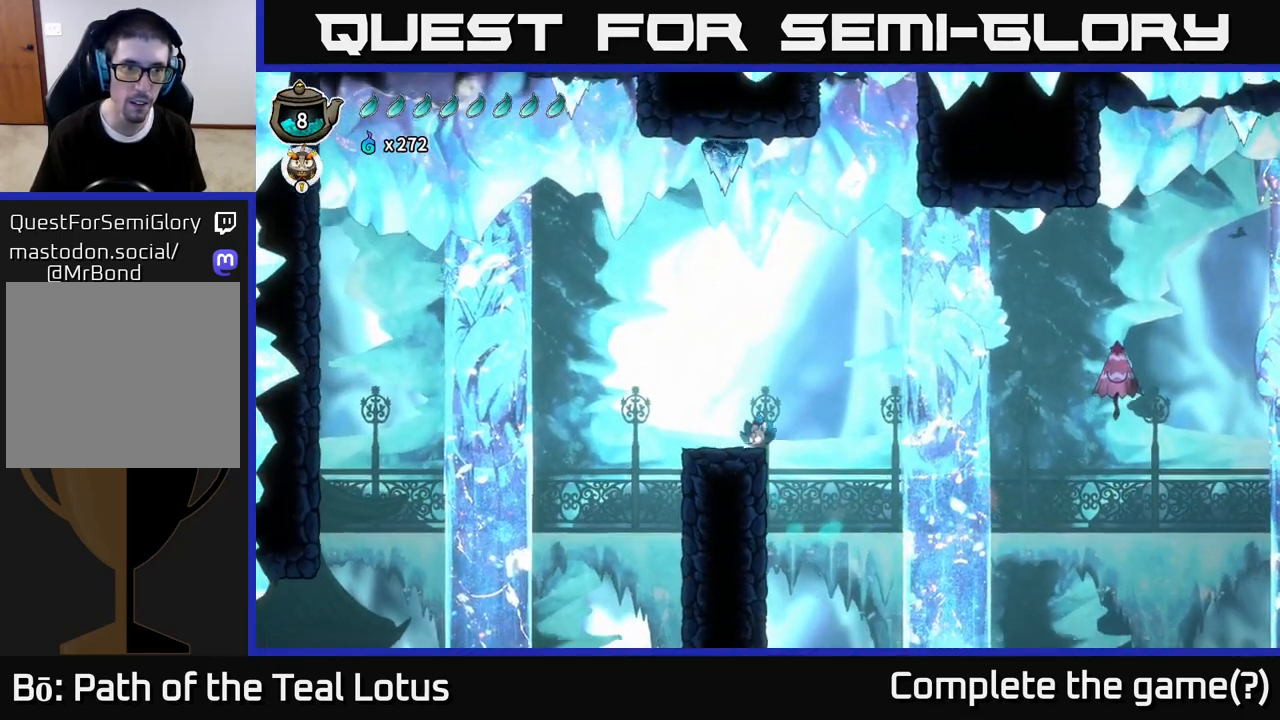
{"buttons": ["A"], "left_stick": "left", "right_stick": "center", "events": [[83, "left_stick", "left"], [417, "A", "down"]]}
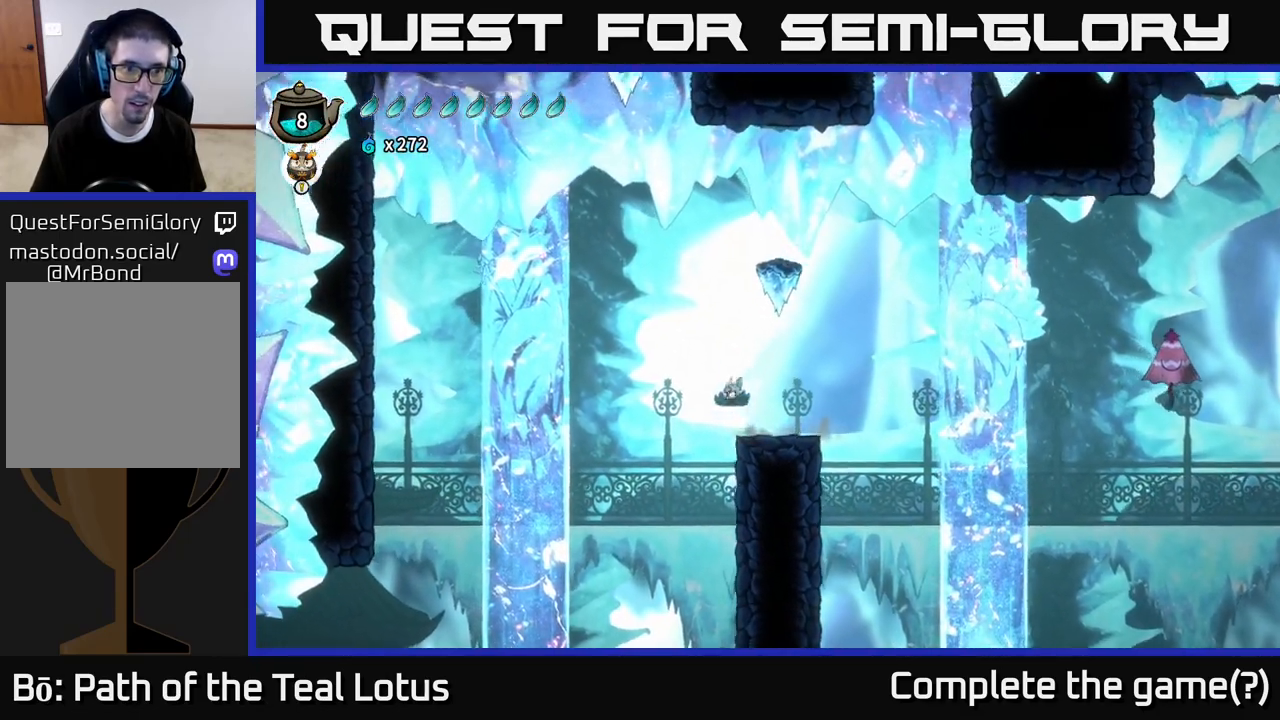
{"buttons": ["R2"], "left_stick": "left", "right_stick": "center", "events": [[350, "A", "up"], [367, "R2", "down"]]}
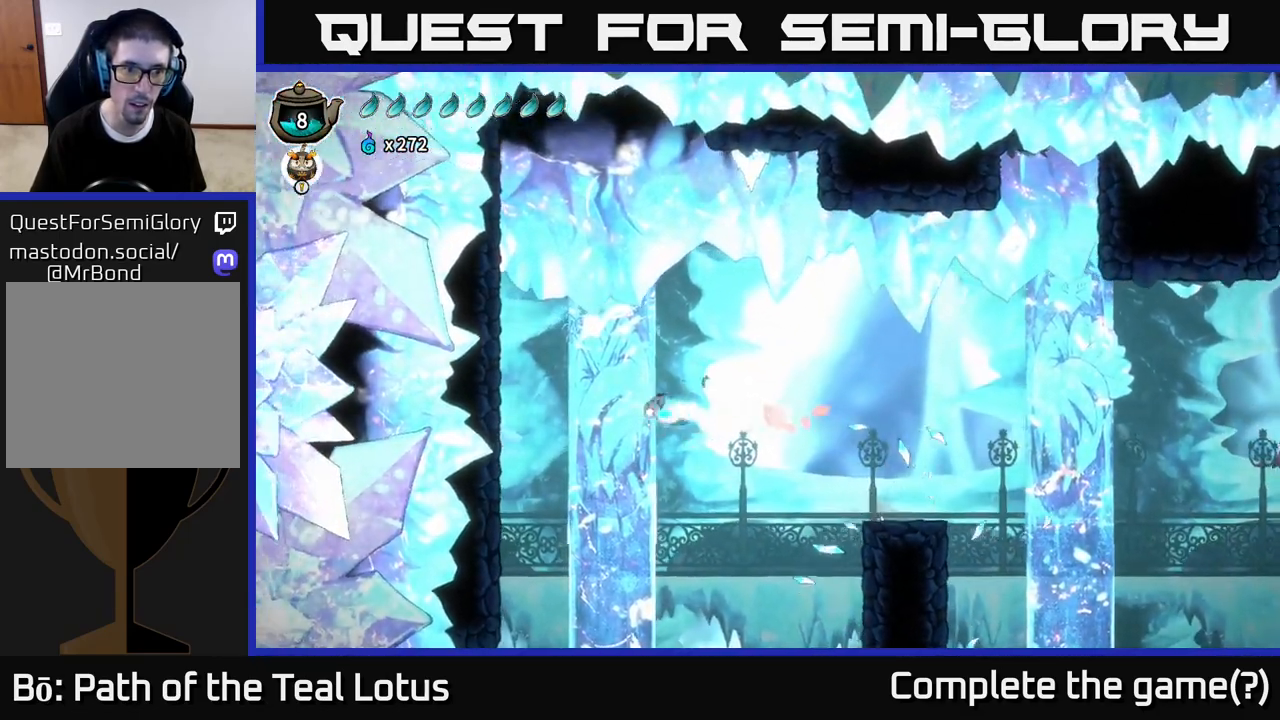
{"buttons": ["R2"], "left_stick": "left", "right_stick": "center", "events": []}
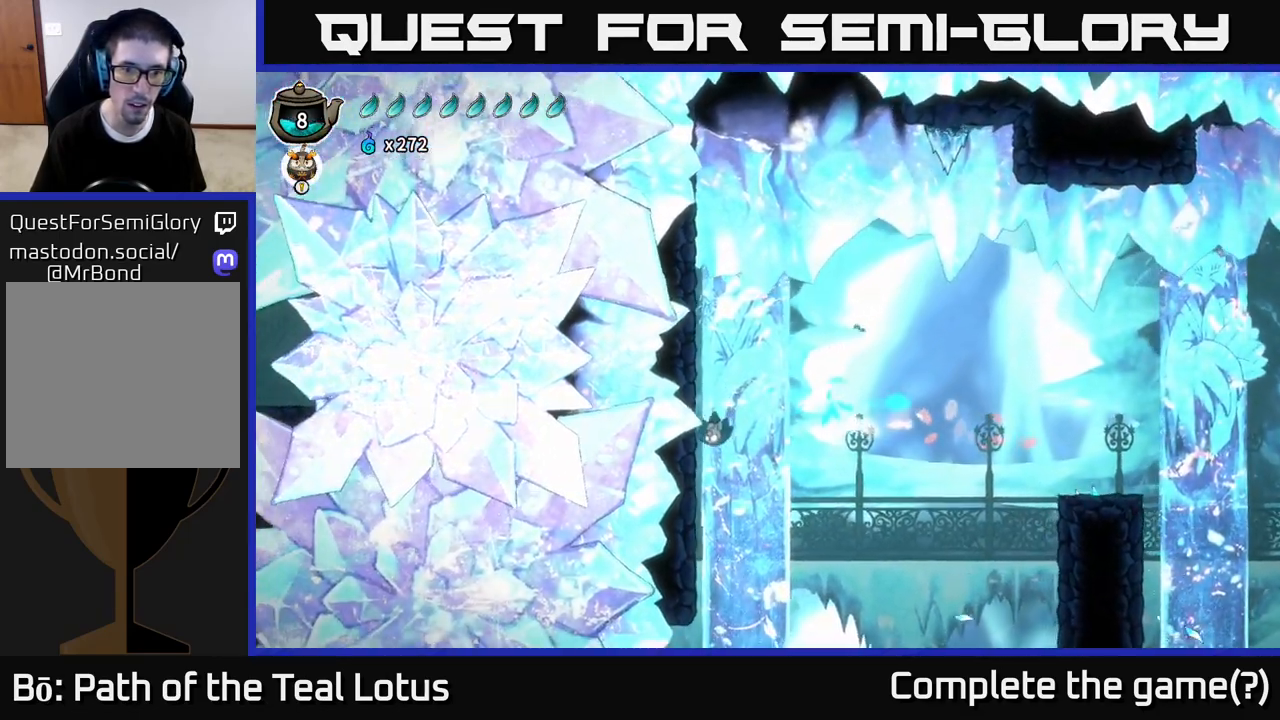
{"buttons": ["A"], "left_stick": "right", "right_stick": "center", "events": [[233, "R2", "up"], [400, "left_stick", "right"], [417, "A", "down"]]}
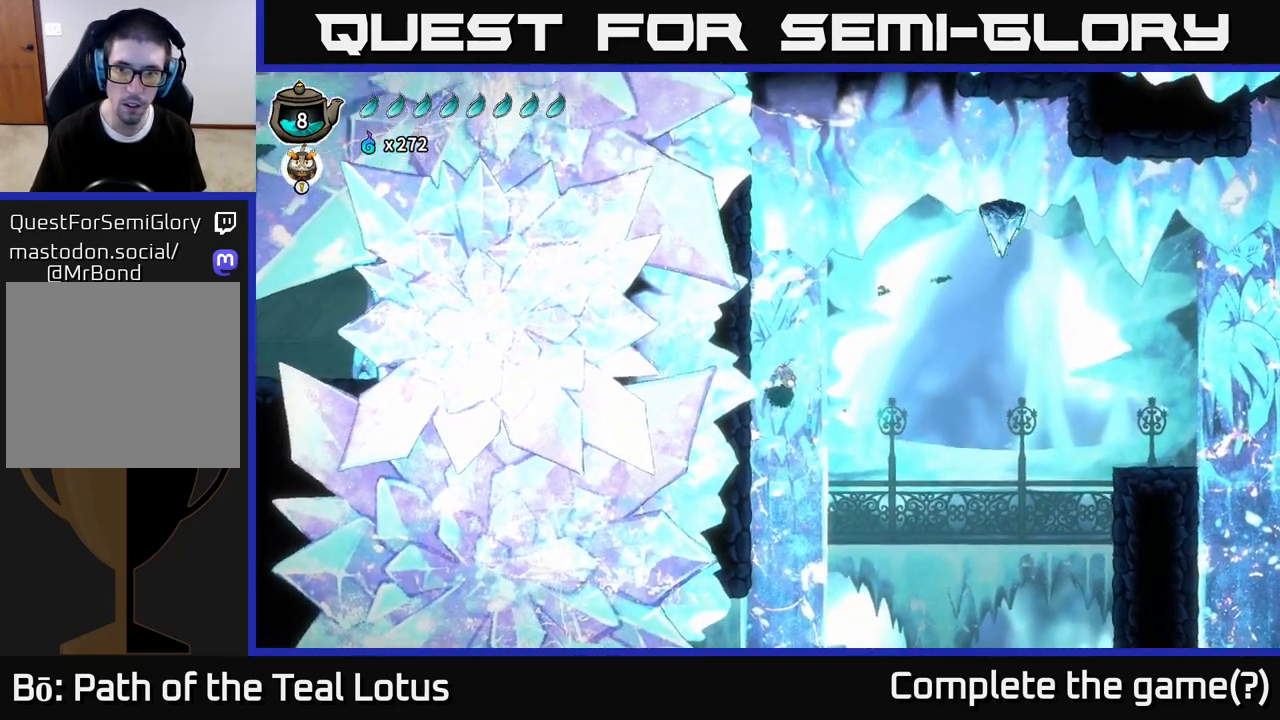
{"buttons": [], "left_stick": "right", "right_stick": "center", "events": [[17, "A", "up"]]}
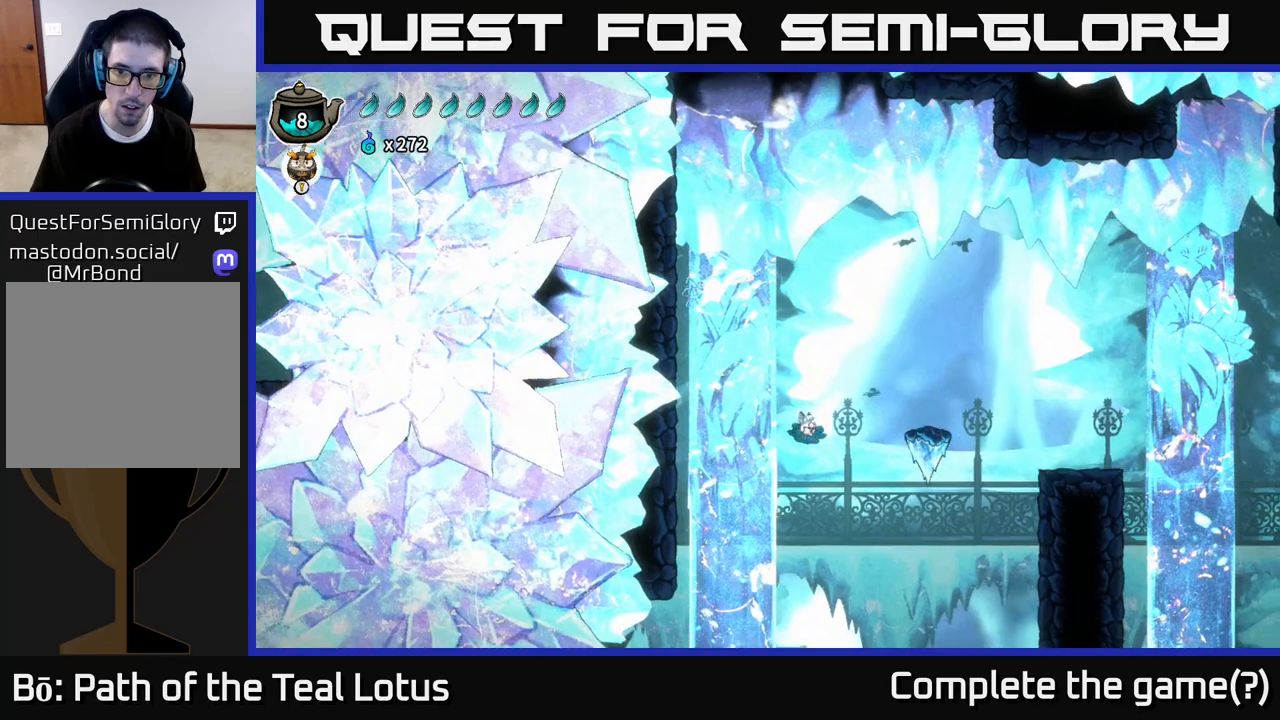
{"buttons": [], "left_stick": "left", "right_stick": "center", "events": [[183, "X", "down"], [283, "X", "up"], [417, "left_stick", "left"]]}
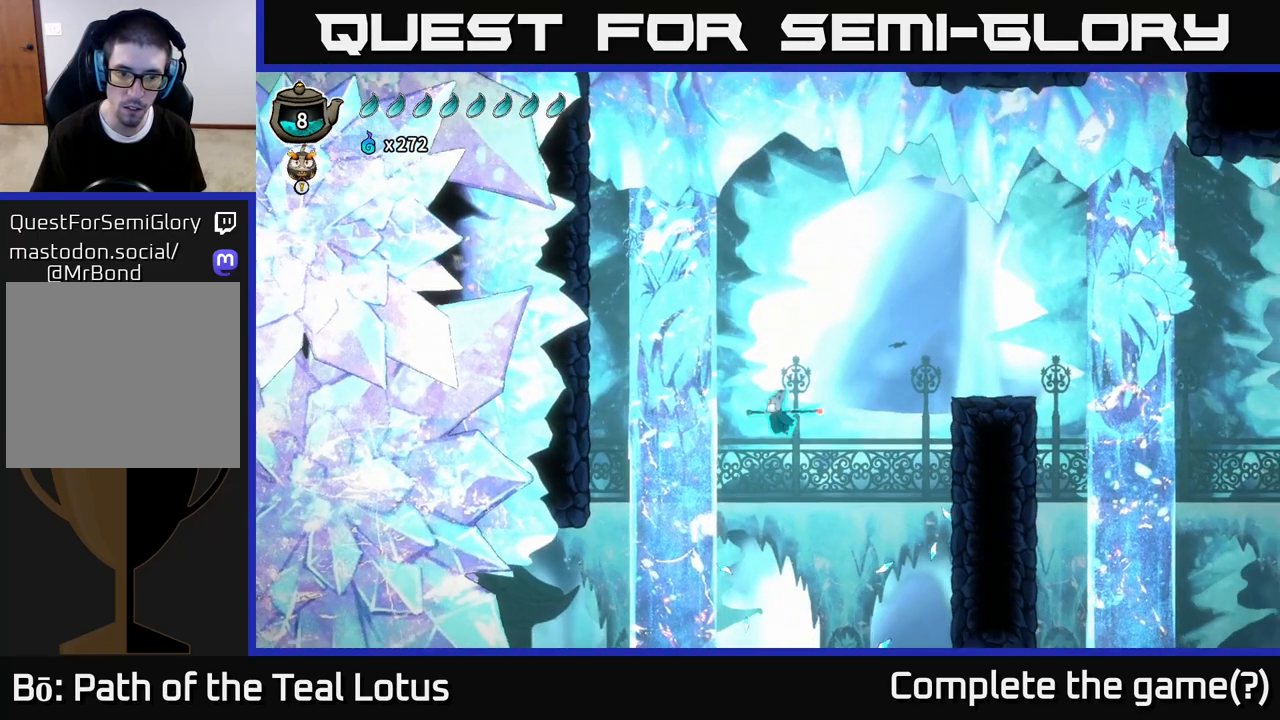
{"buttons": [], "left_stick": "left", "right_stick": "center", "events": []}
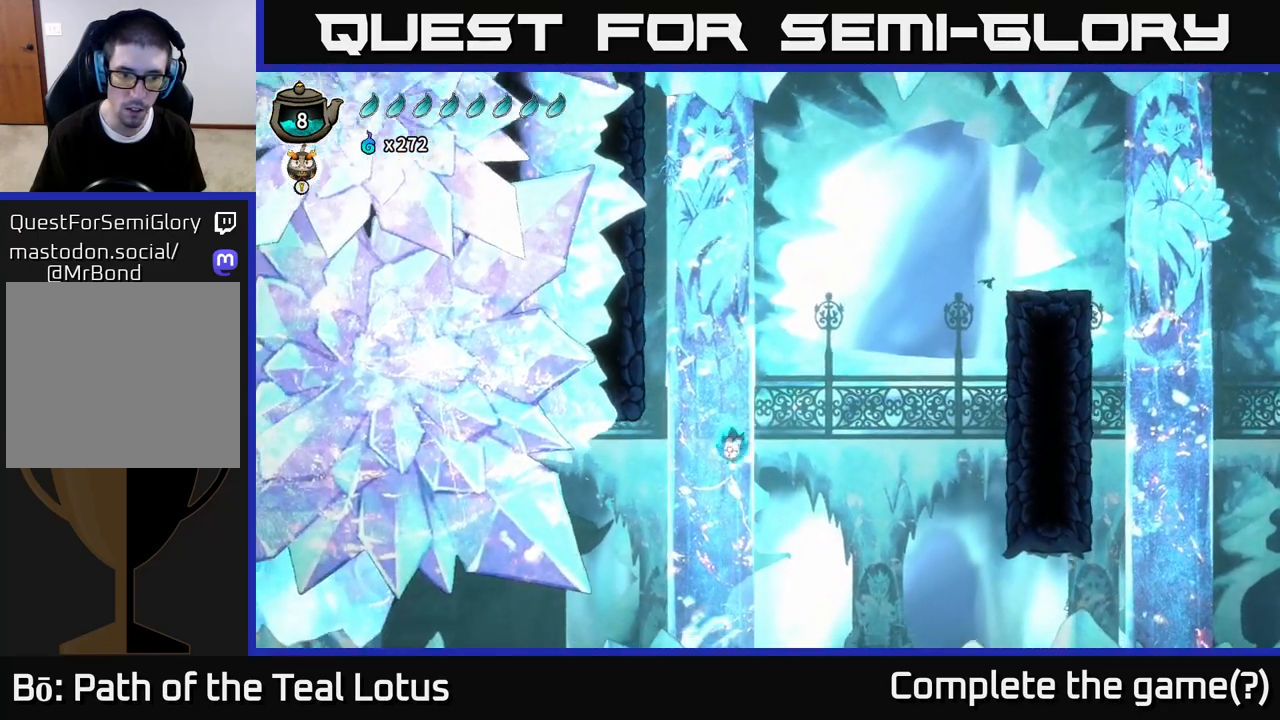
{"buttons": ["R2"], "left_stick": "left", "right_stick": "center", "events": [[33, "R2", "down"]]}
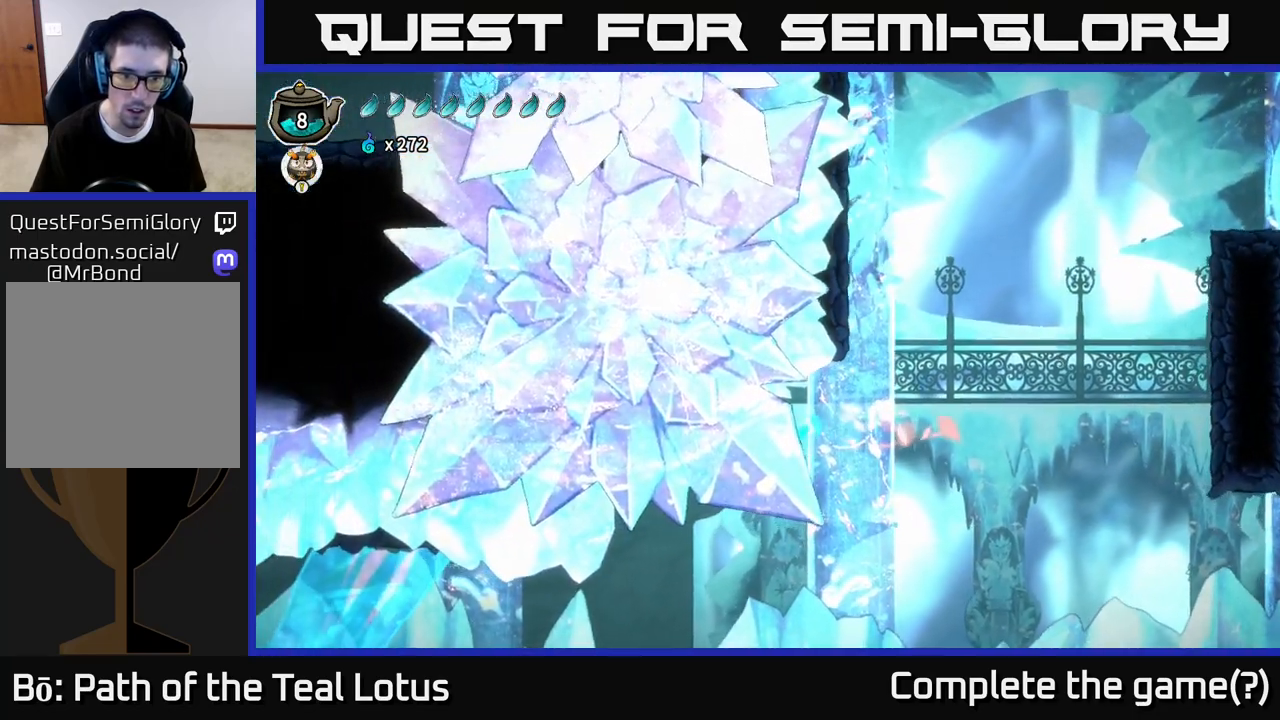
{"buttons": ["L2"], "left_stick": "left", "right_stick": "center", "events": [[17, "L2", "down"], [150, "R2", "up"]]}
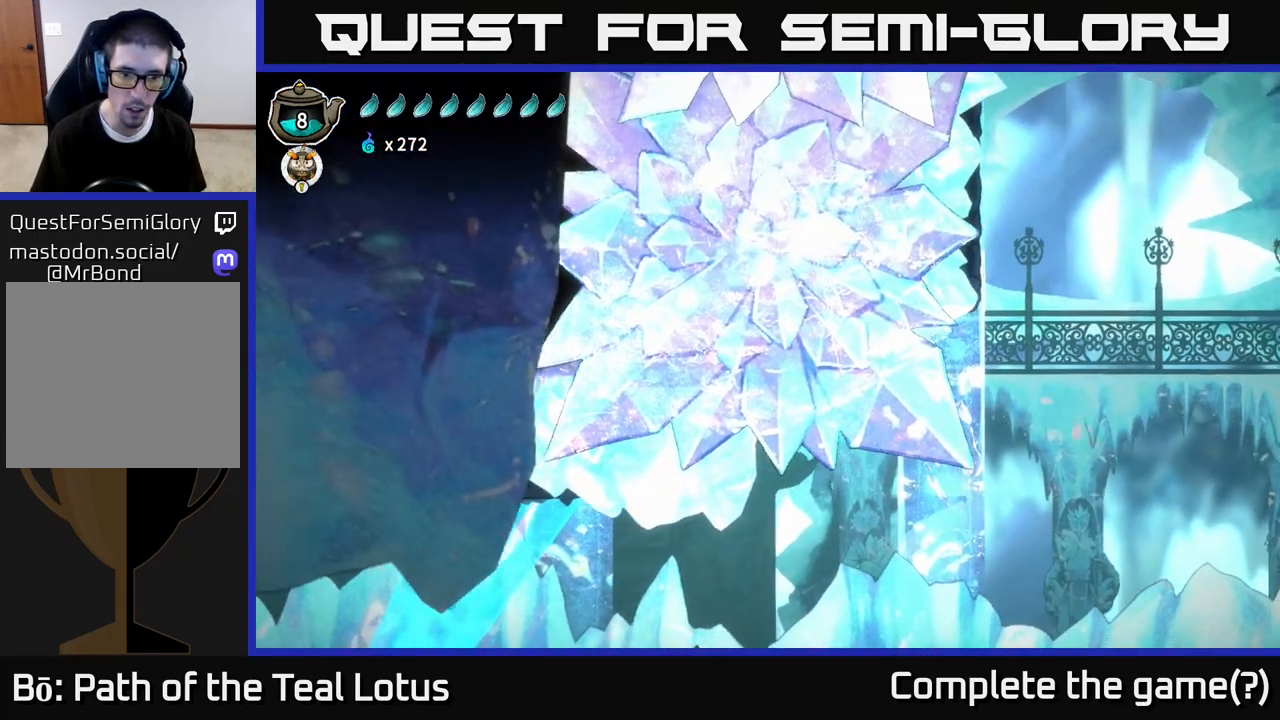
{"buttons": ["L2"], "left_stick": "left", "right_stick": "center", "events": []}
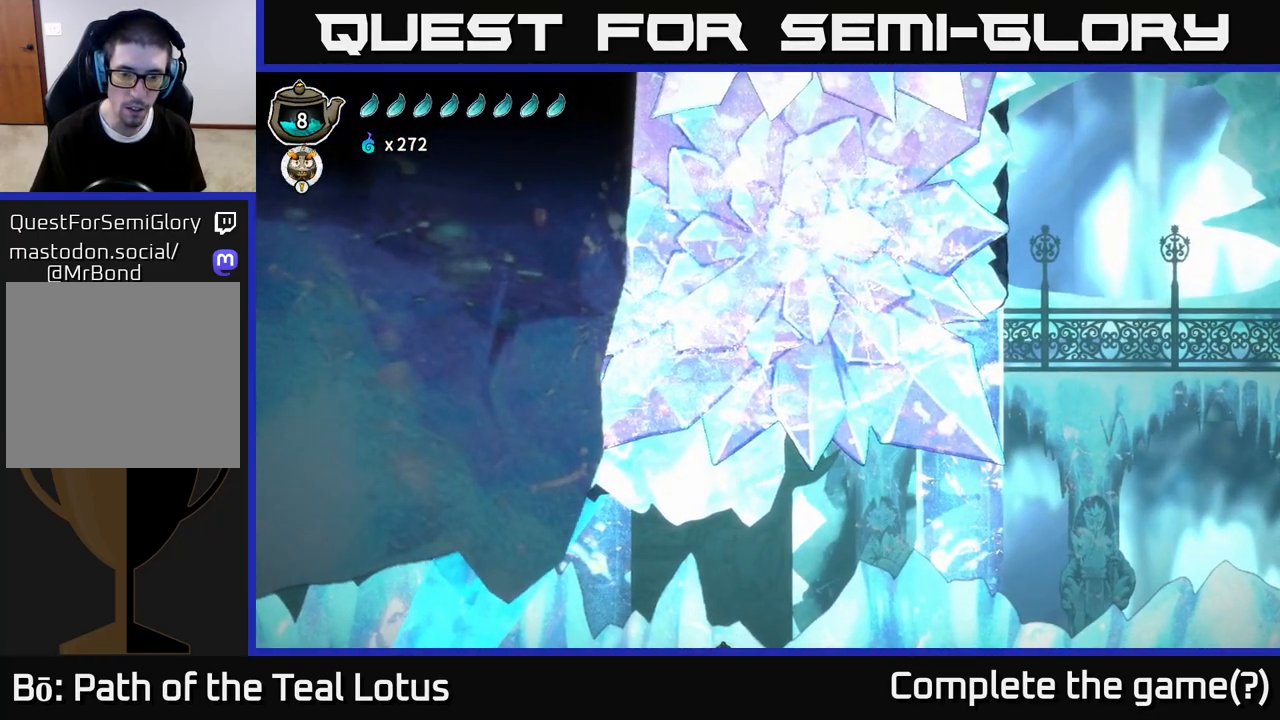
{"buttons": ["B", "L2"], "left_stick": "left", "right_stick": "center", "events": [[183, "B", "down"]]}
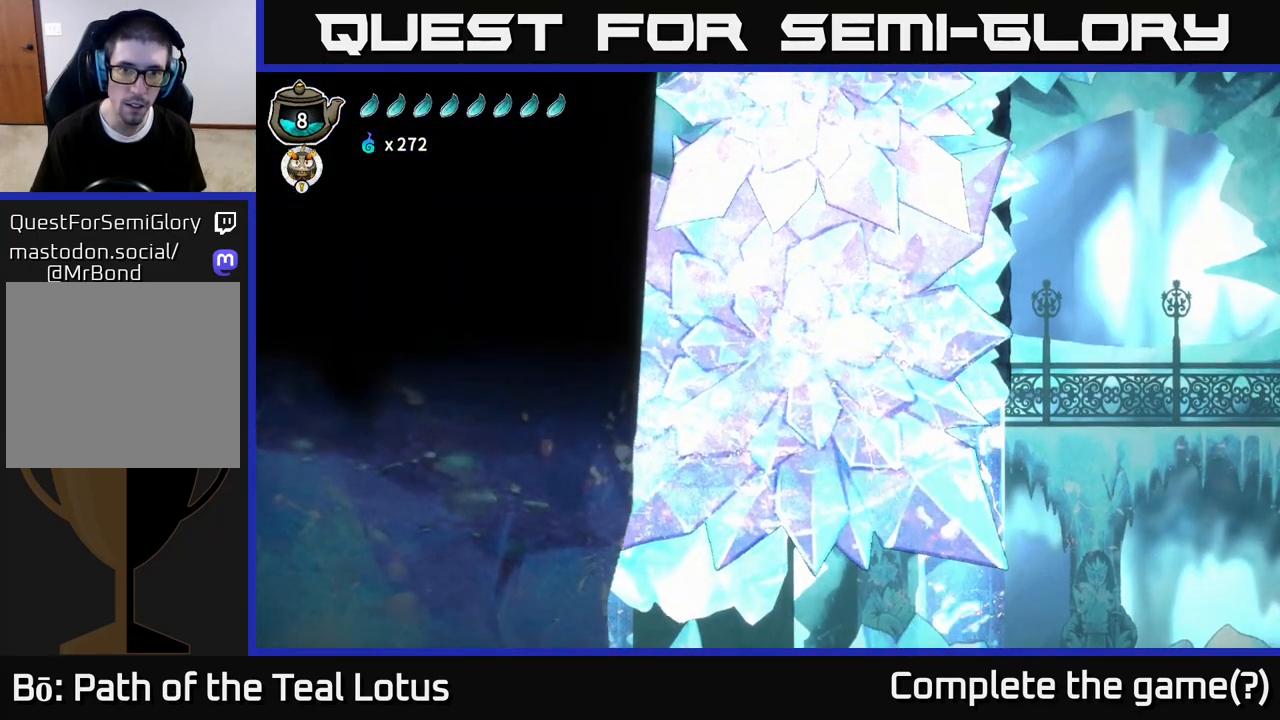
{"buttons": ["L2"], "left_stick": "left", "right_stick": "center", "events": [[350, "B", "up"]]}
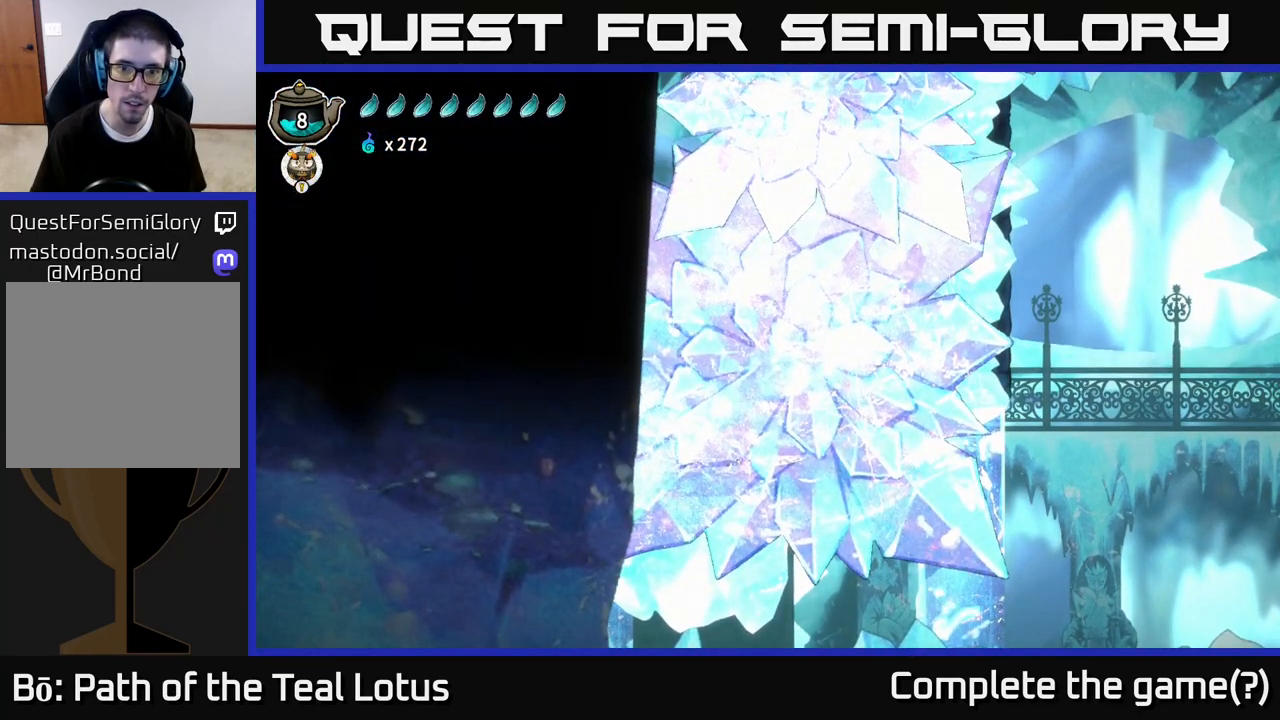
{"buttons": ["A", "L2"], "left_stick": "left", "right_stick": "center", "events": [[133, "A", "down"]]}
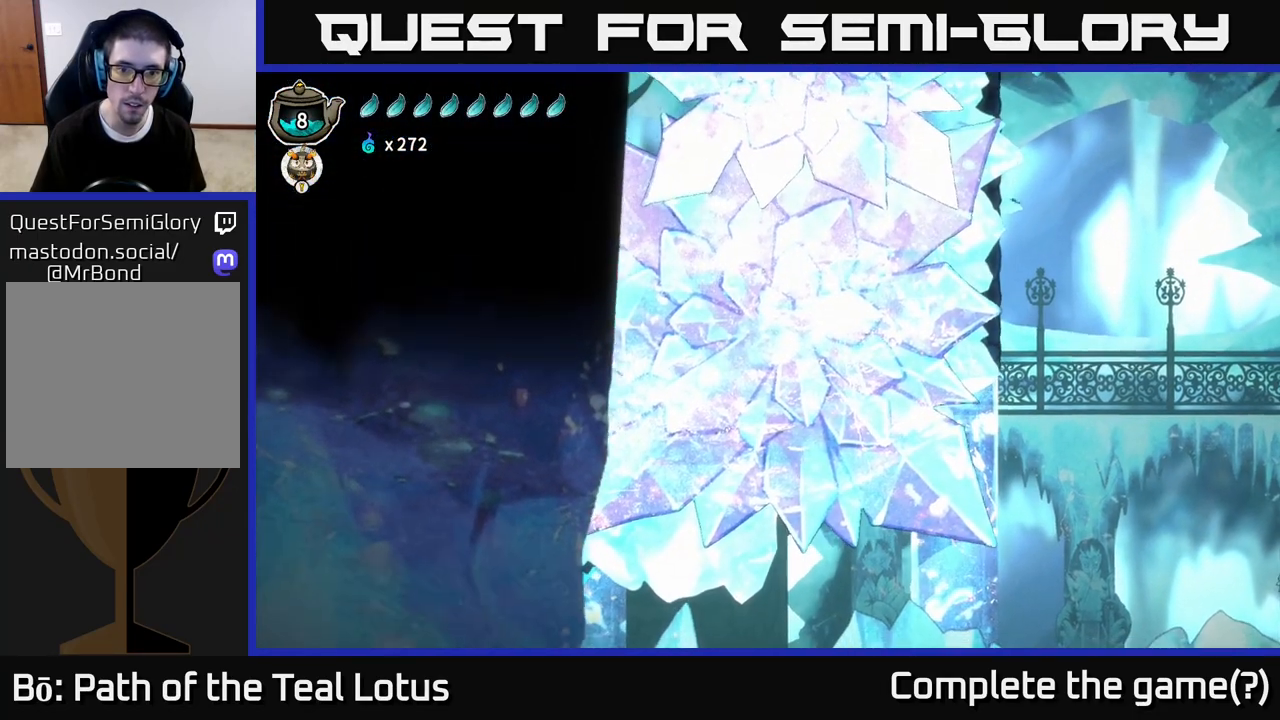
{"buttons": ["L2", "R2"], "left_stick": "left", "right_stick": "center", "events": [[67, "A", "up"], [150, "R2", "down"]]}
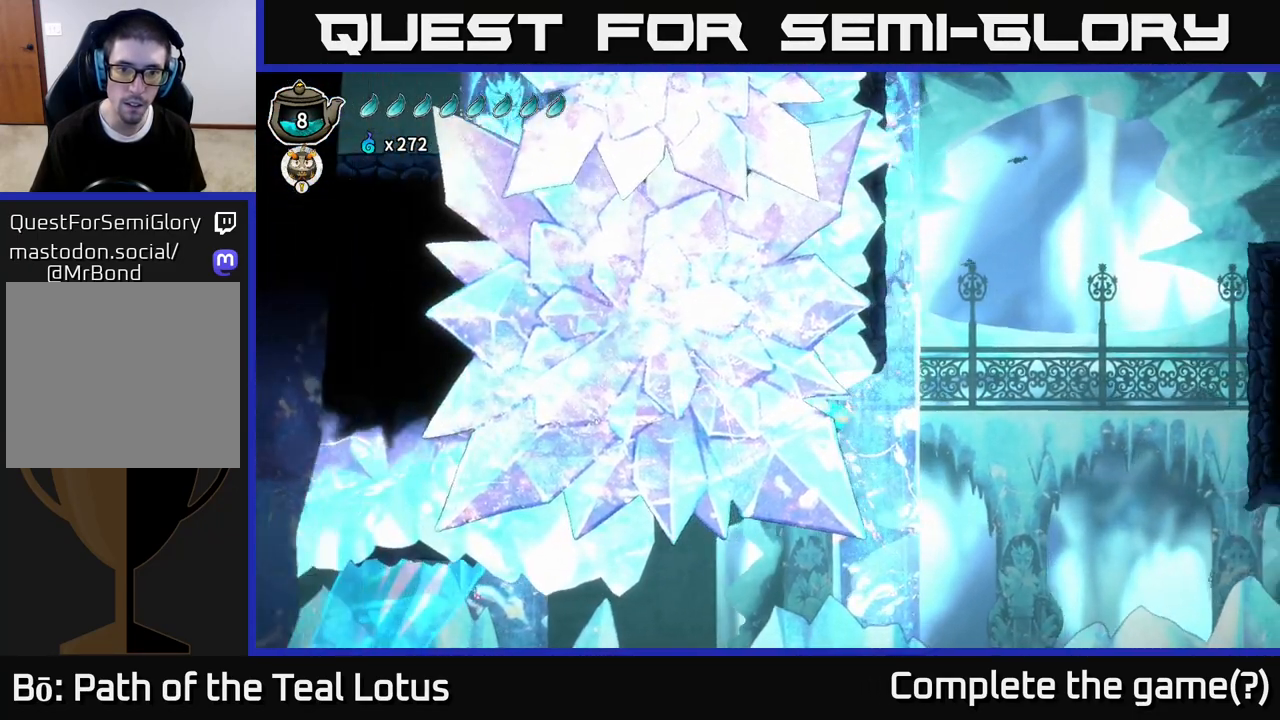
{"buttons": ["L2", "R2"], "left_stick": "left", "right_stick": "center", "events": [[167, "R2", "up"], [300, "R2", "down"]]}
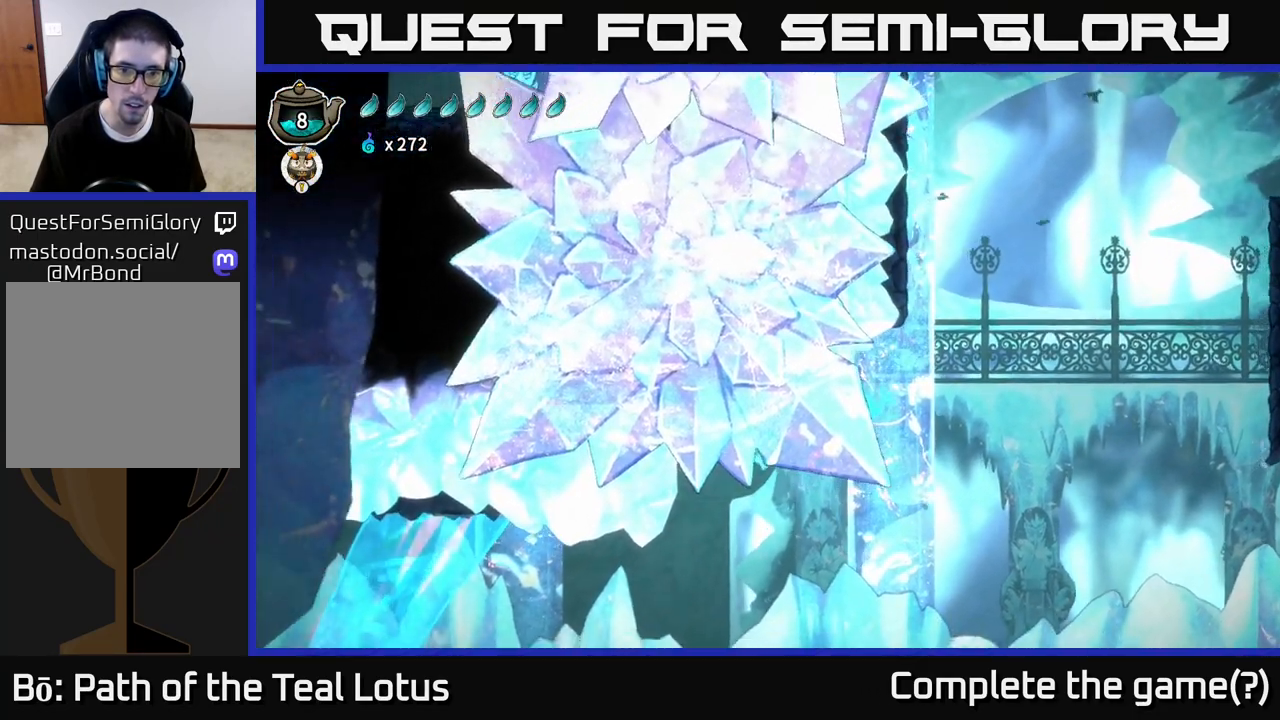
{"buttons": ["L2"], "left_stick": "left", "right_stick": "center", "events": [[417, "R2", "up"]]}
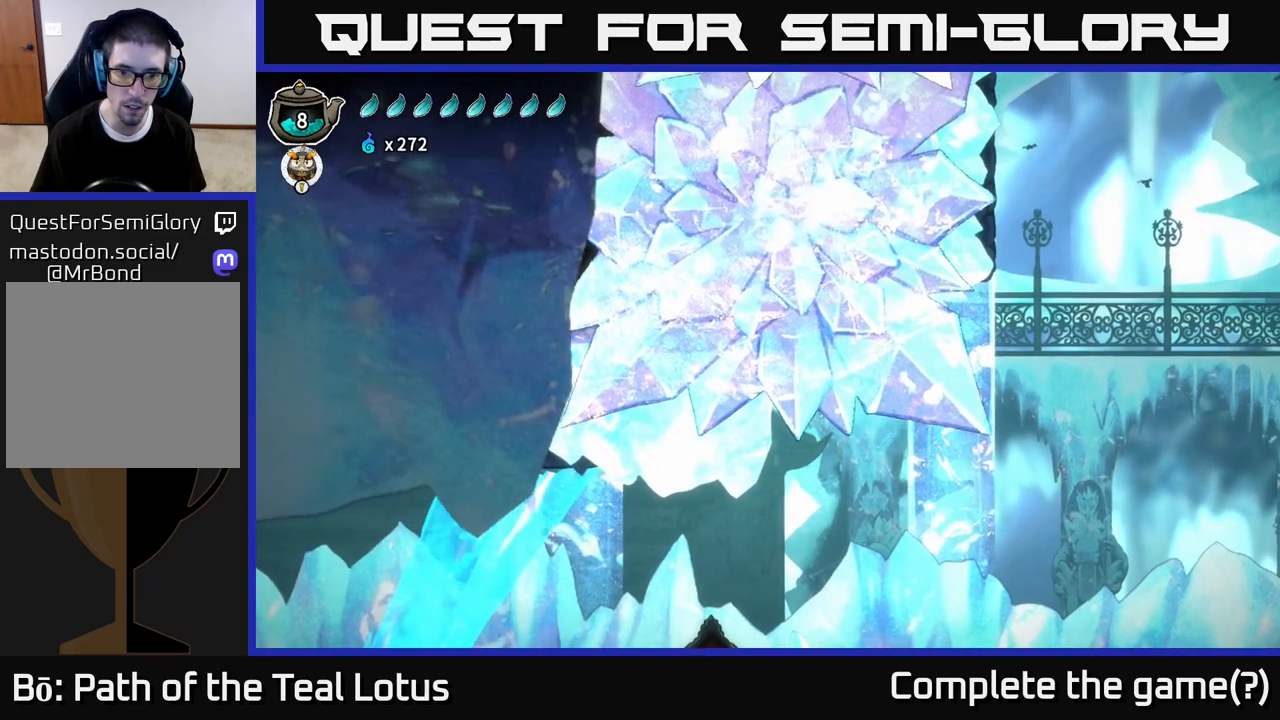
{"buttons": ["B", "L2"], "left_stick": "left", "right_stick": "center", "events": [[283, "B", "down"]]}